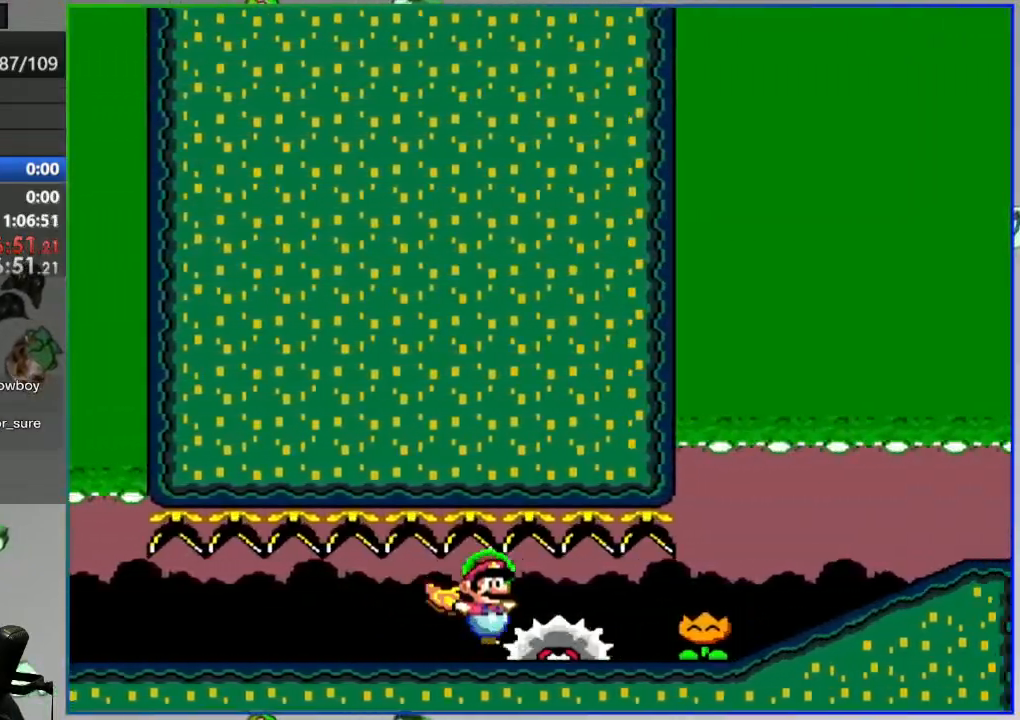
Gameplay with a controller (Nintendo layout); each line is a JSON object with the inputs held at the frame after it. "events" lists button and stick changes between this image and that frame as [ms after this image, input, new state], when the widget could be followed in between. Not read: L3 R3.
{"buttons": ["Y", "DPAD_RIGHT"]}
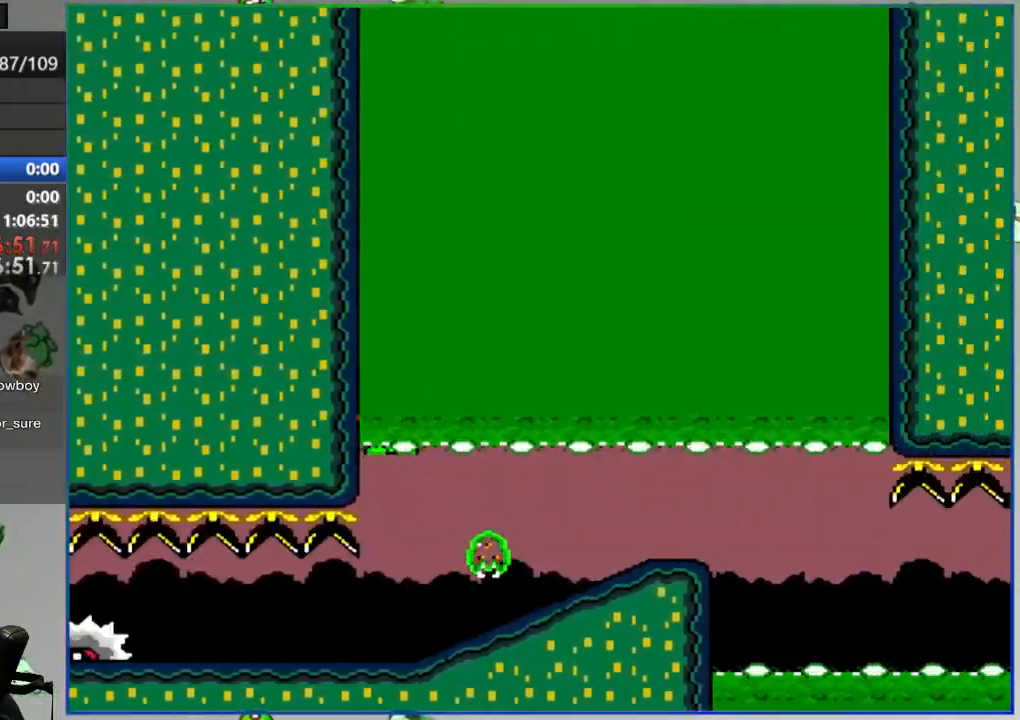
{"buttons": ["Y", "DPAD_LEFT"], "events": [[283, "DPAD_RIGHT", "up"], [483, "DPAD_LEFT", "down"]]}
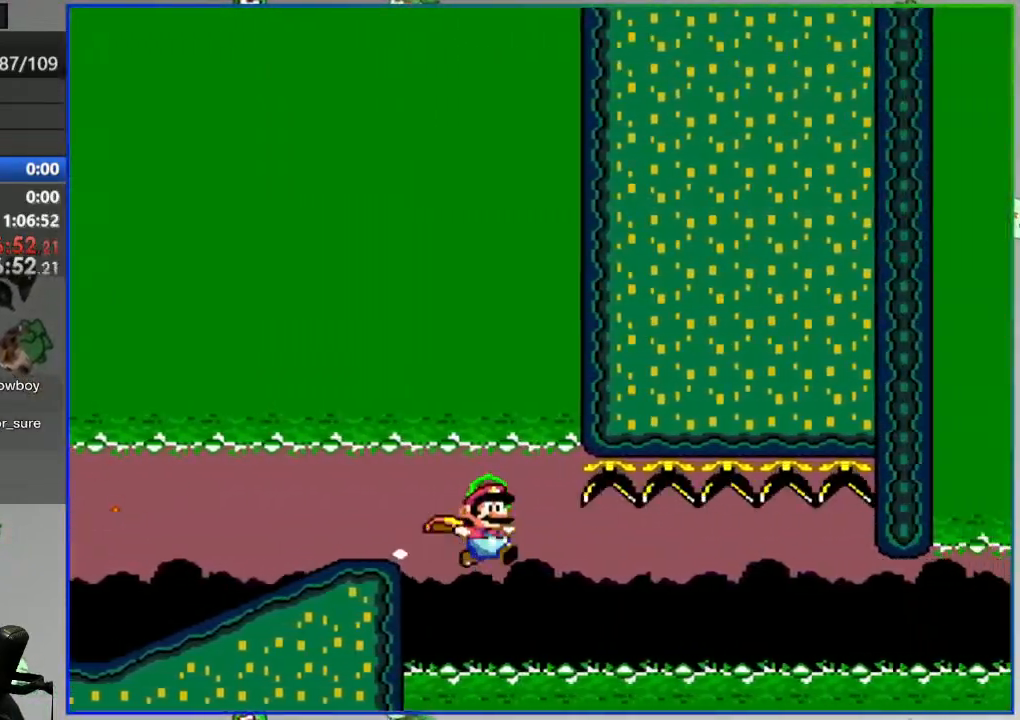
{"buttons": ["Y", "DPAD_LEFT"], "events": []}
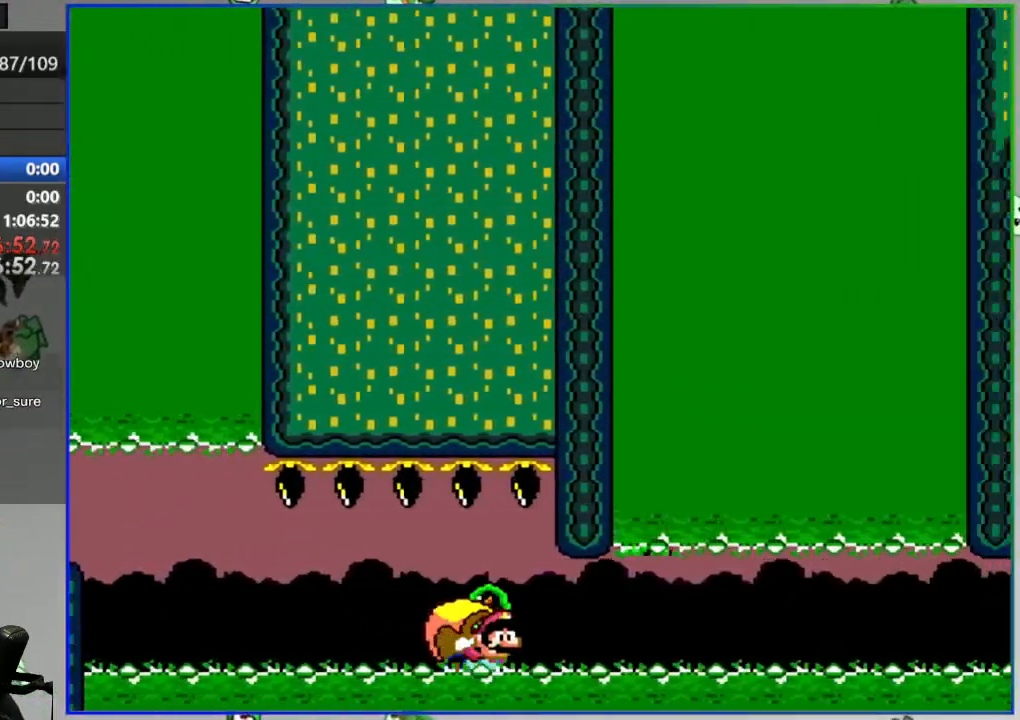
{"buttons": ["Y", "DPAD_LEFT"], "events": []}
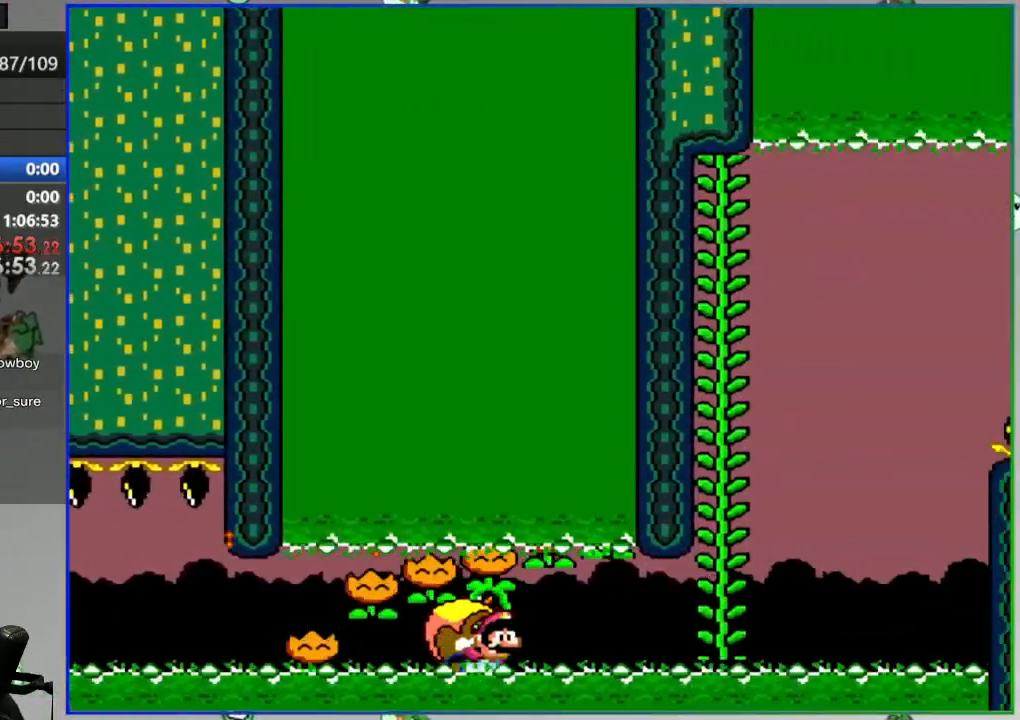
{"buttons": ["Y"], "events": [[133, "DPAD_UP", "down"], [150, "DPAD_LEFT", "up"], [283, "DPAD_UP", "up"], [450, "DPAD_RIGHT", "down"], [500, "DPAD_RIGHT", "up"]]}
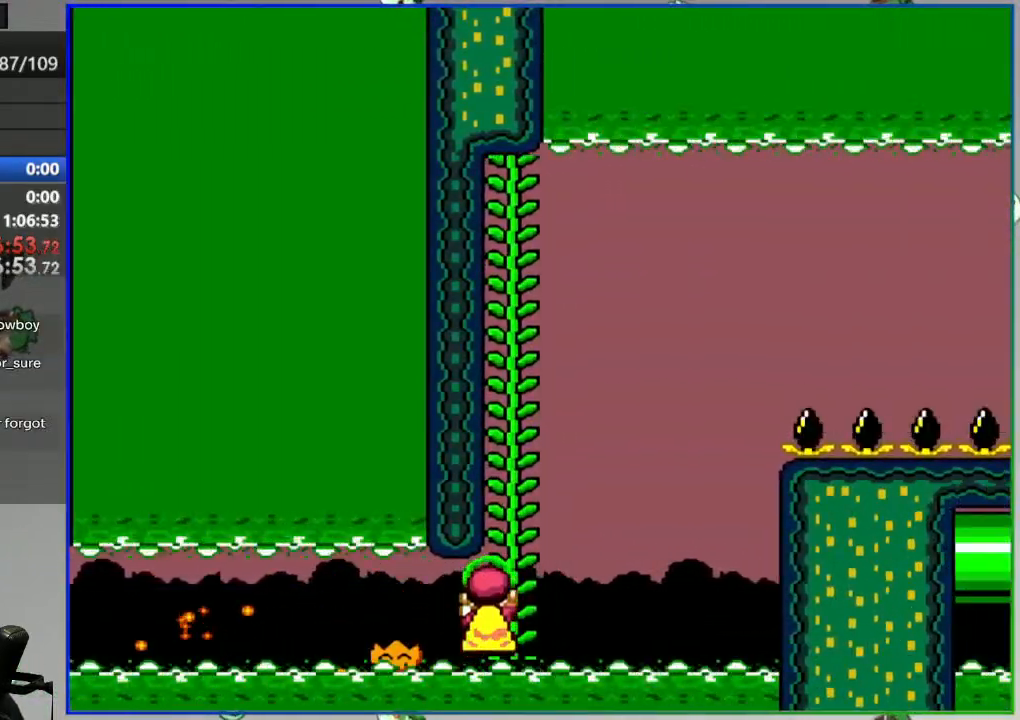
{"buttons": ["Y"], "events": []}
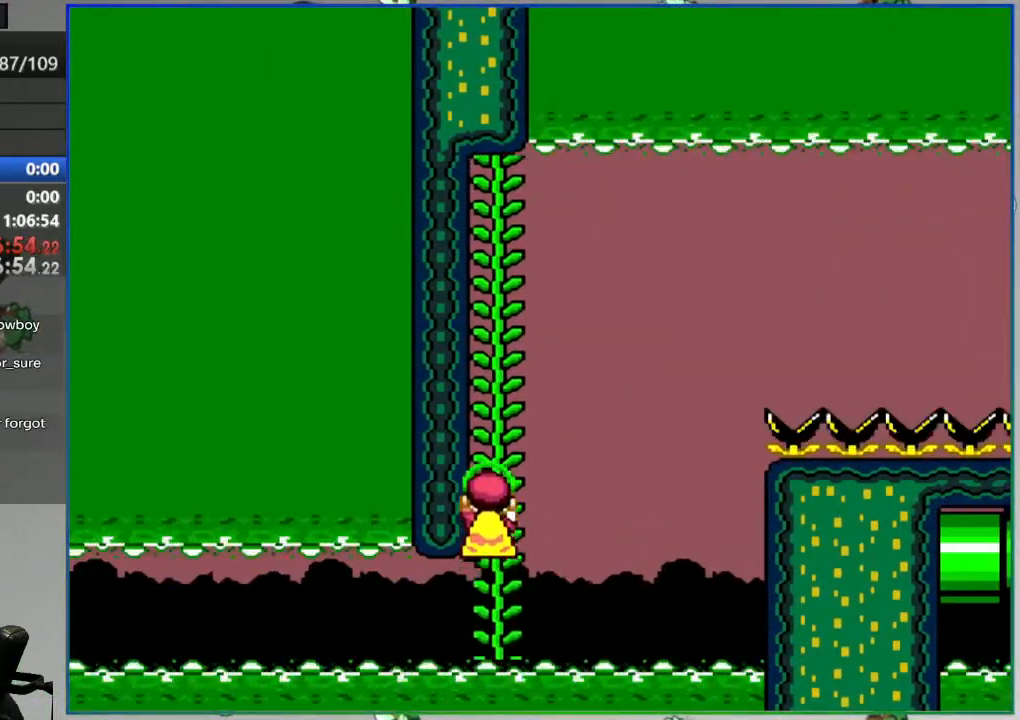
{"buttons": ["Y"], "events": []}
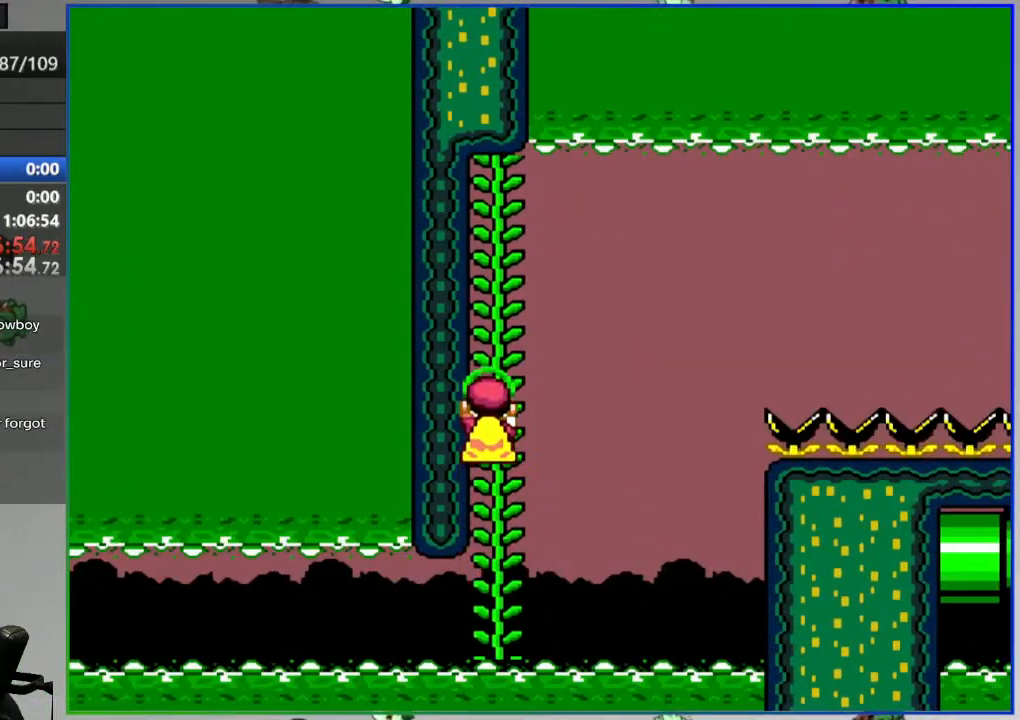
{"buttons": ["Y"]}
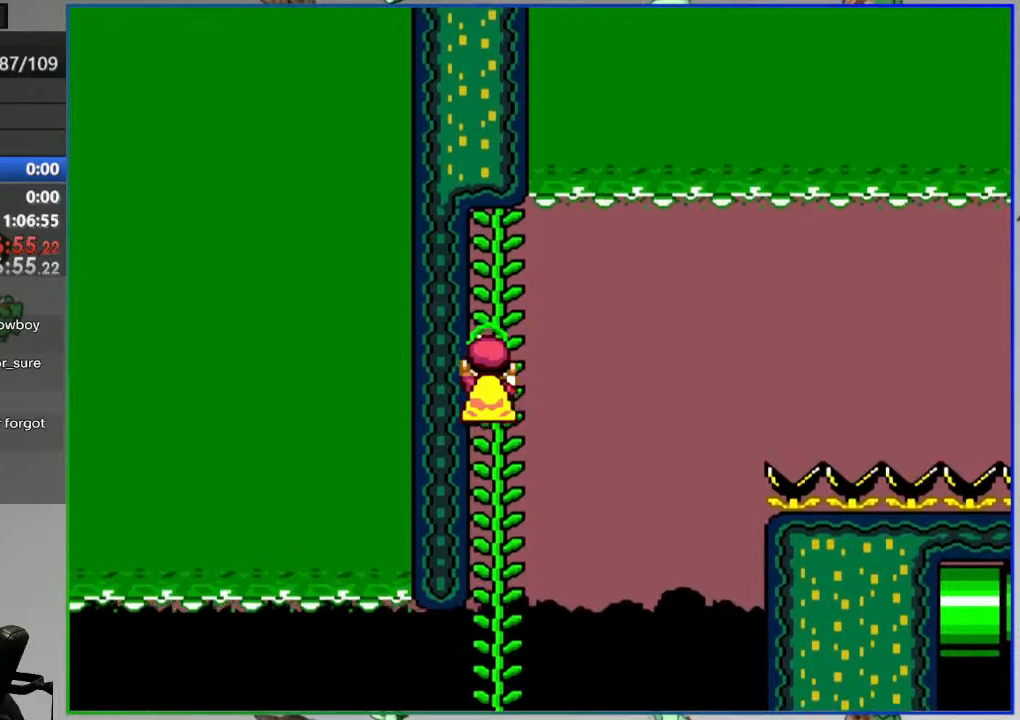
{"buttons": ["Y"], "events": []}
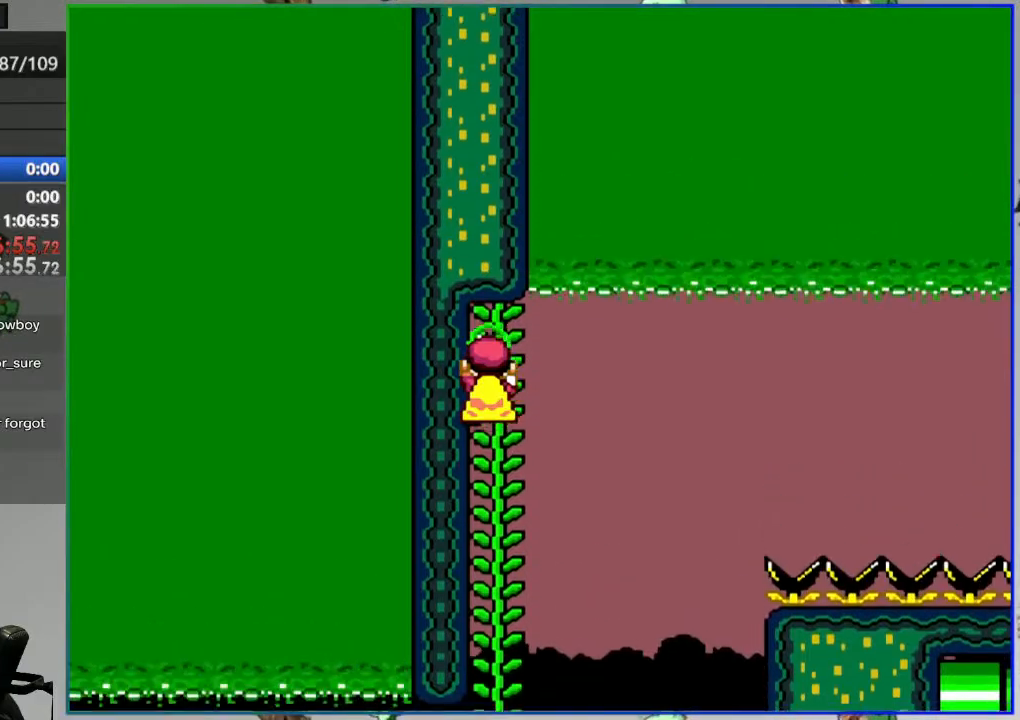
{"buttons": ["B", "Y", "DPAD_LEFT"], "events": [[50, "B", "down"], [83, "DPAD_RIGHT", "down"], [150, "DPAD_RIGHT", "up"], [200, "DPAD_LEFT", "down"]]}
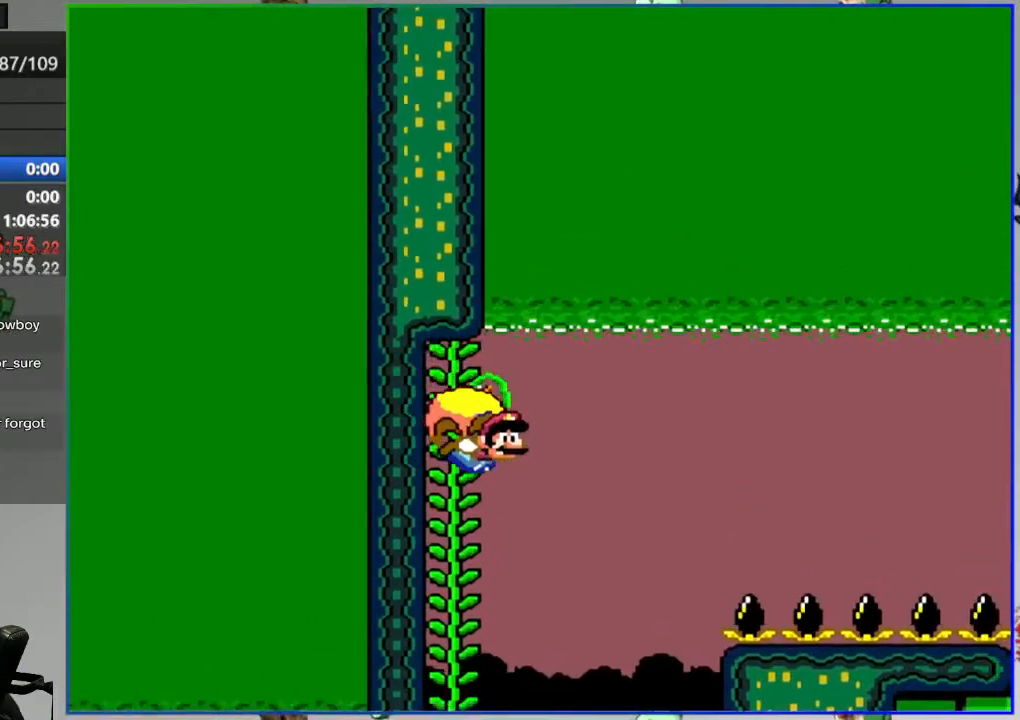
{"buttons": ["B", "Y"], "events": [[450, "DPAD_LEFT", "up"]]}
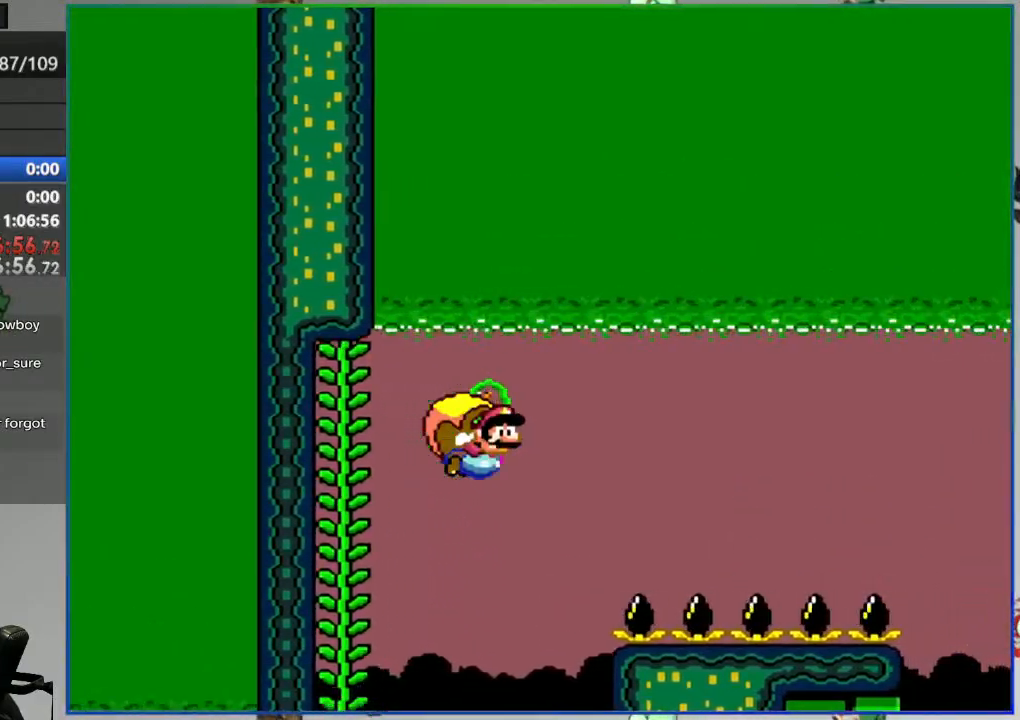
{"buttons": ["B", "Y", "DPAD_LEFT"], "events": [[100, "DPAD_LEFT", "down"]]}
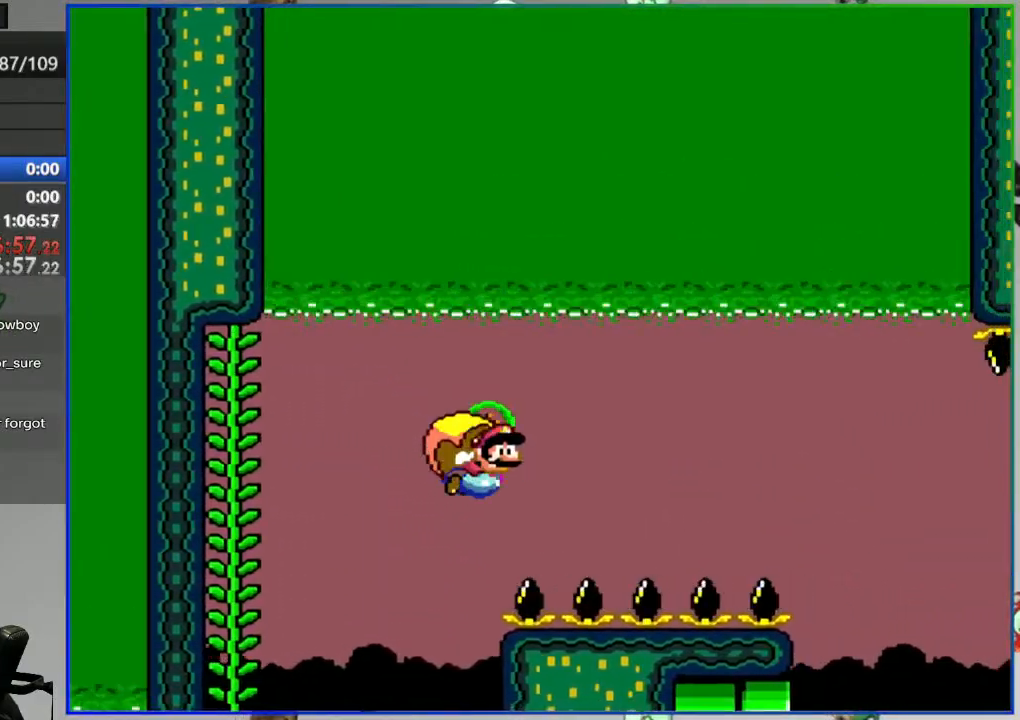
{"buttons": ["B", "Y", "DPAD_LEFT"], "events": [[200, "DPAD_LEFT", "up"], [333, "DPAD_LEFT", "down"]]}